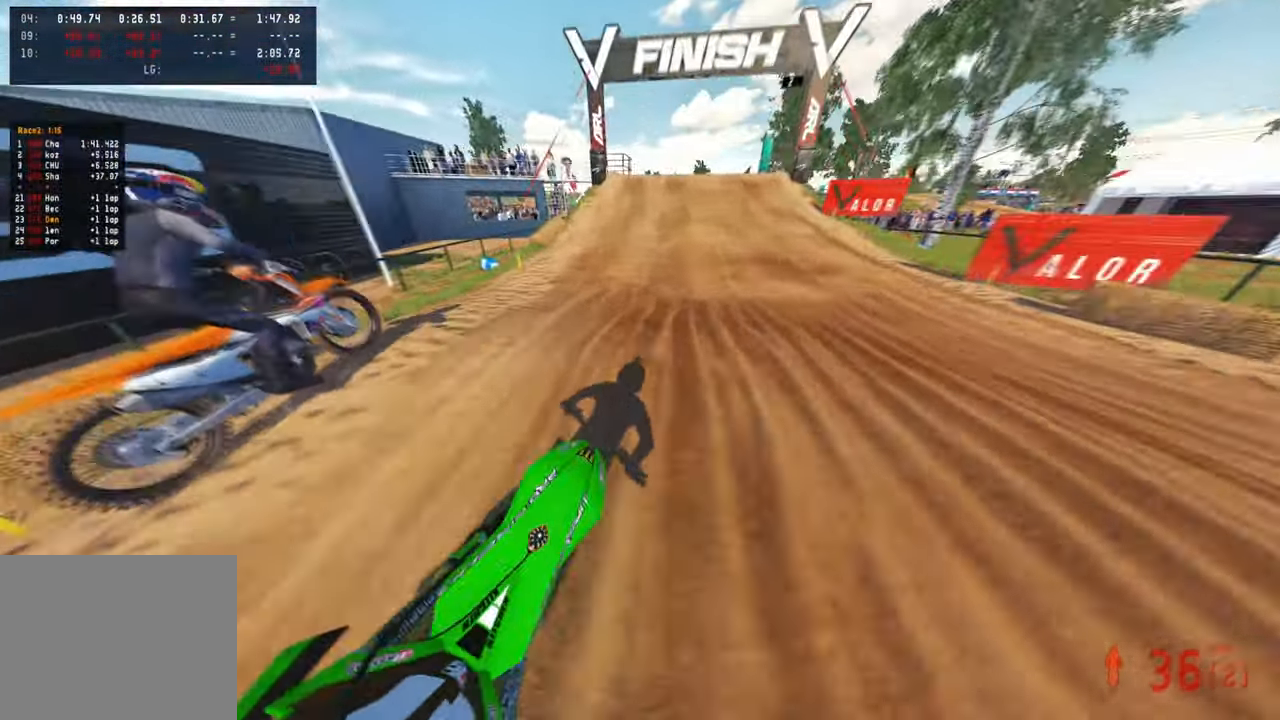
Gameplay with a controller (PlayStation layout); each line is a JSON object with the inputs held at the frame after it. "events" lists button and stick changes between this image and that frame as [ms after this image, input, new state], when the widget could be followed in between. Not read: R2.
{"buttons": [], "left_stick": "center", "right_stick": "down-left", "events": [[34, "right_stick", "center"], [117, "right_stick", "down-left"], [150, "R3", "down"], [250, "R3", "up"], [317, "R3", "down"], [434, "R3", "up"]]}
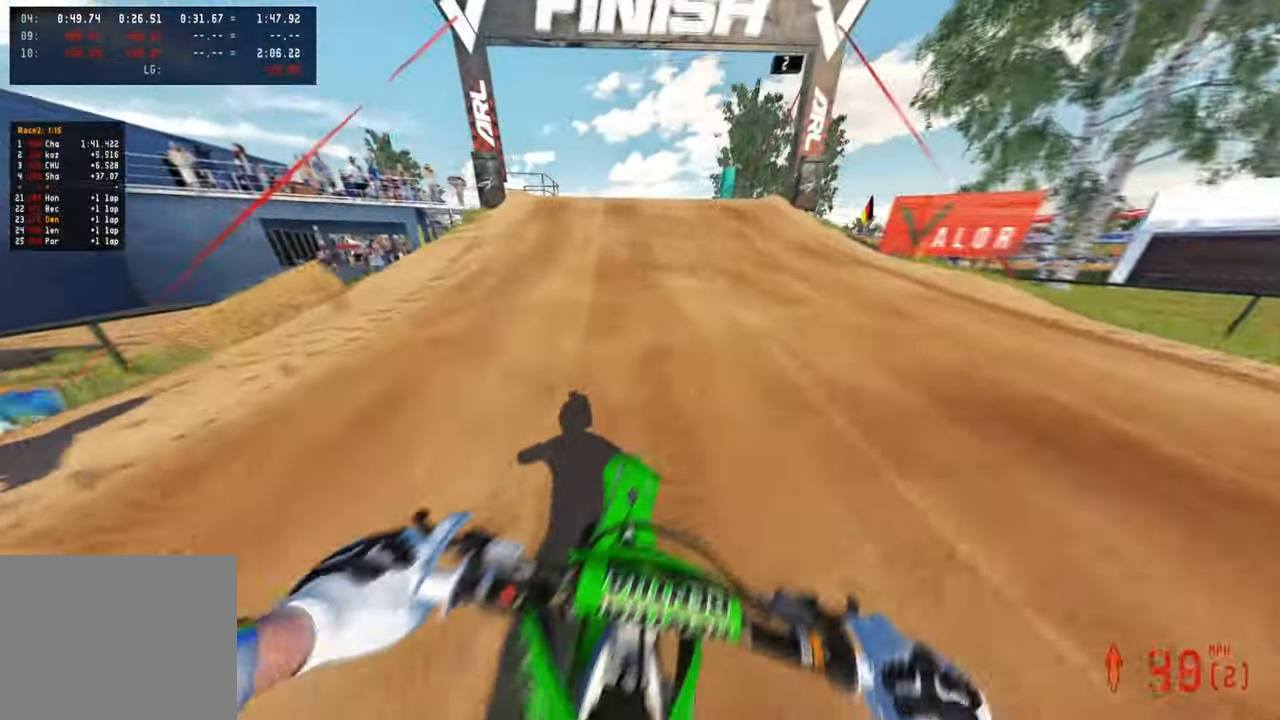
{"buttons": ["R3"], "left_stick": "left", "right_stick": "up", "events": [[117, "right_stick", "left"], [334, "left_stick", "left"], [367, "right_stick", "up"], [500, "R3", "down"]]}
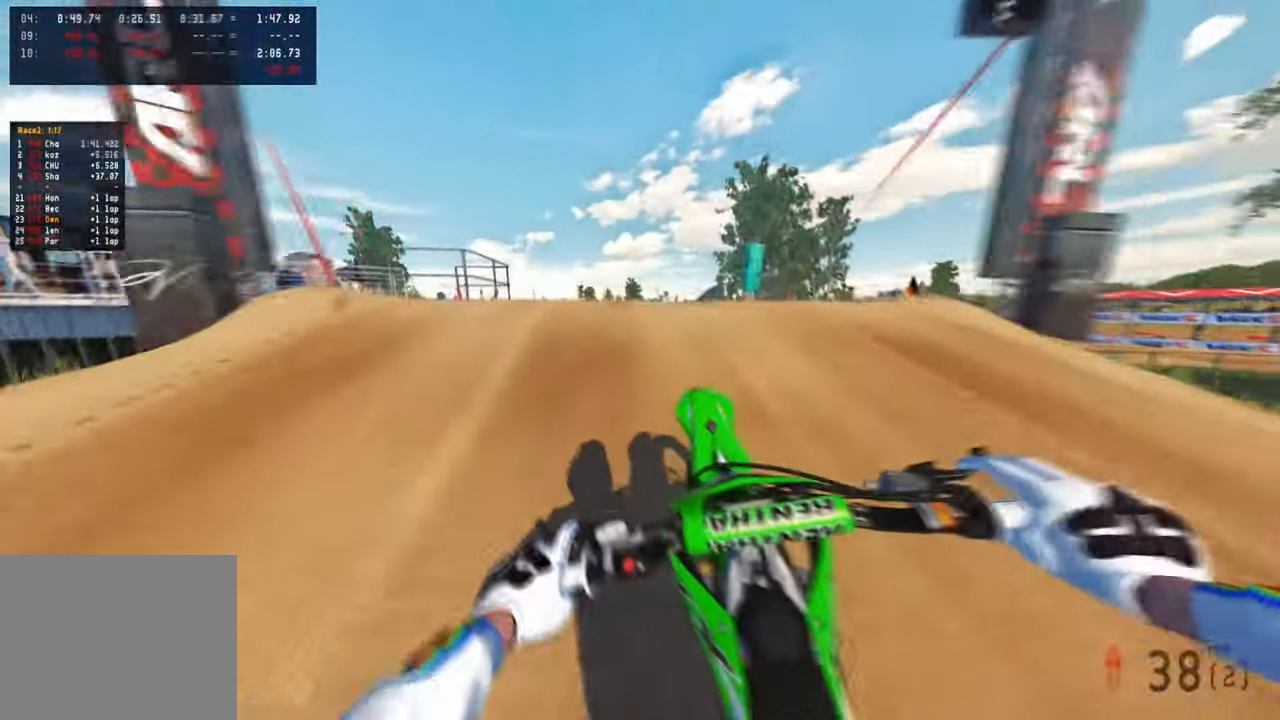
{"buttons": [], "left_stick": "up-right", "right_stick": "down", "events": [[50, "right_stick", "right"], [100, "R3", "up"], [150, "left_stick", "center"], [184, "R3", "down"], [217, "left_stick", "up-right"], [284, "R1", "down"], [300, "R3", "up"], [367, "right_stick", "center"], [400, "R1", "up"], [450, "right_stick", "down"]]}
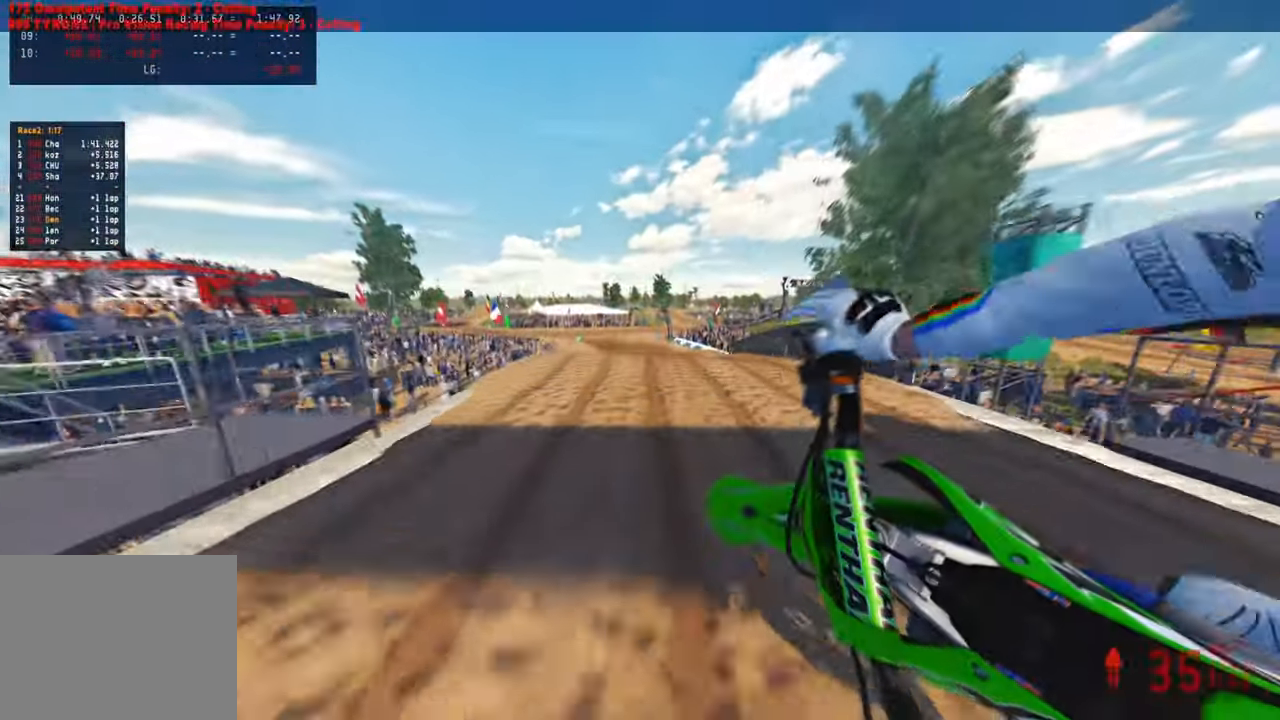
{"buttons": [], "left_stick": "up", "right_stick": "left", "events": [[34, "right_stick", "down-left"], [134, "right_stick", "left"], [184, "left_stick", "up"]]}
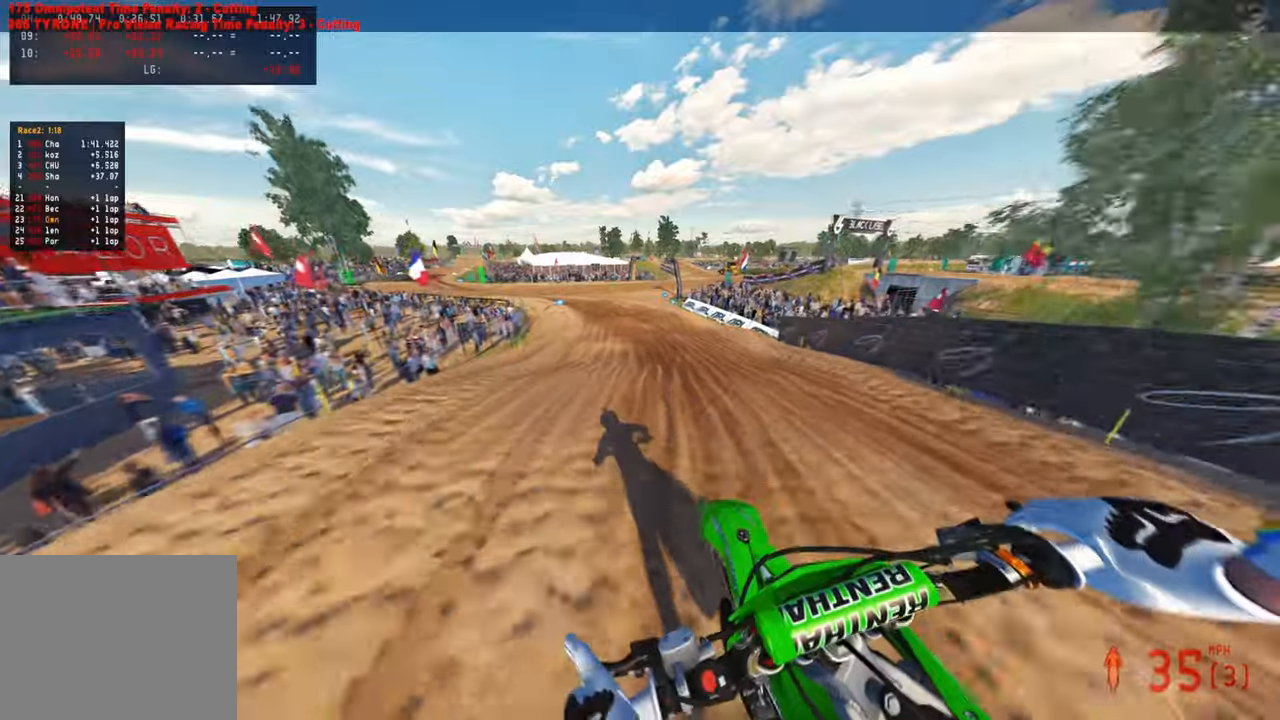
{"buttons": ["R3"], "left_stick": "up", "right_stick": "down", "events": [[34, "right_stick", "down-left"], [234, "R3", "down"], [334, "R3", "up"], [384, "R3", "down"], [434, "right_stick", "down"]]}
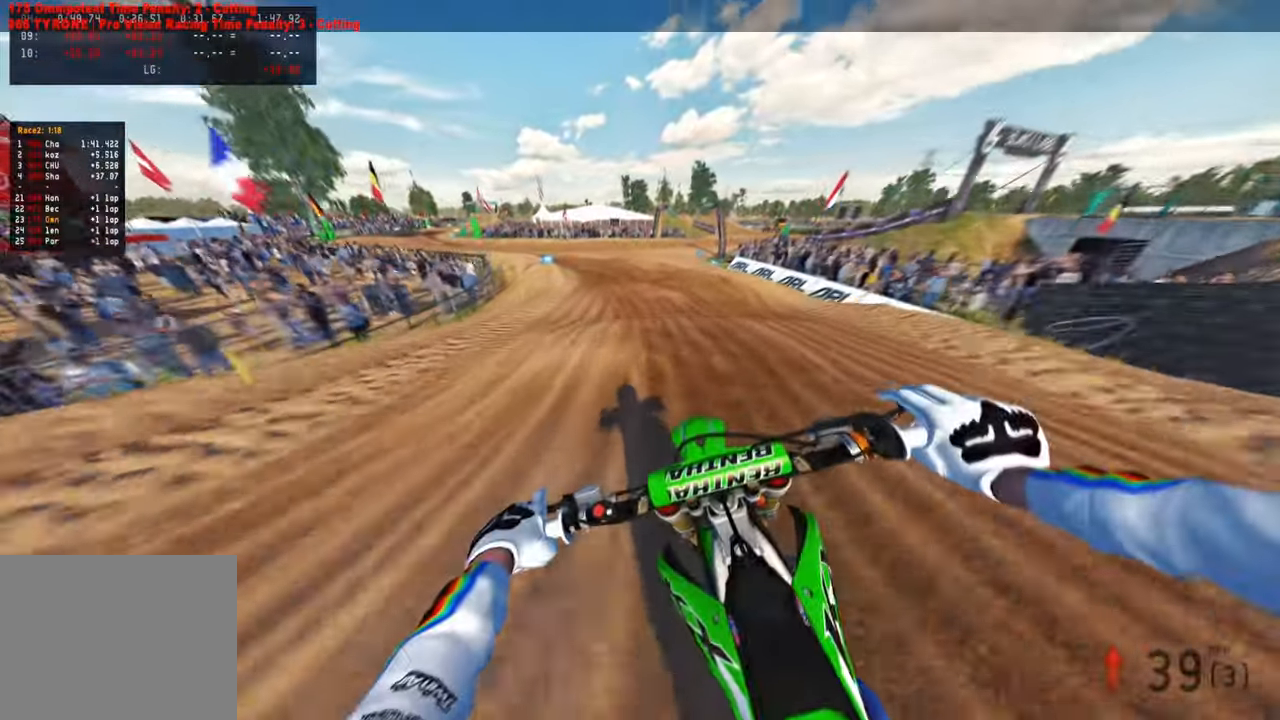
{"buttons": ["R1"], "left_stick": "up", "right_stick": "right", "events": [[17, "R3", "up"], [250, "right_stick", "down-right"], [417, "right_stick", "right"], [500, "R1", "down"]]}
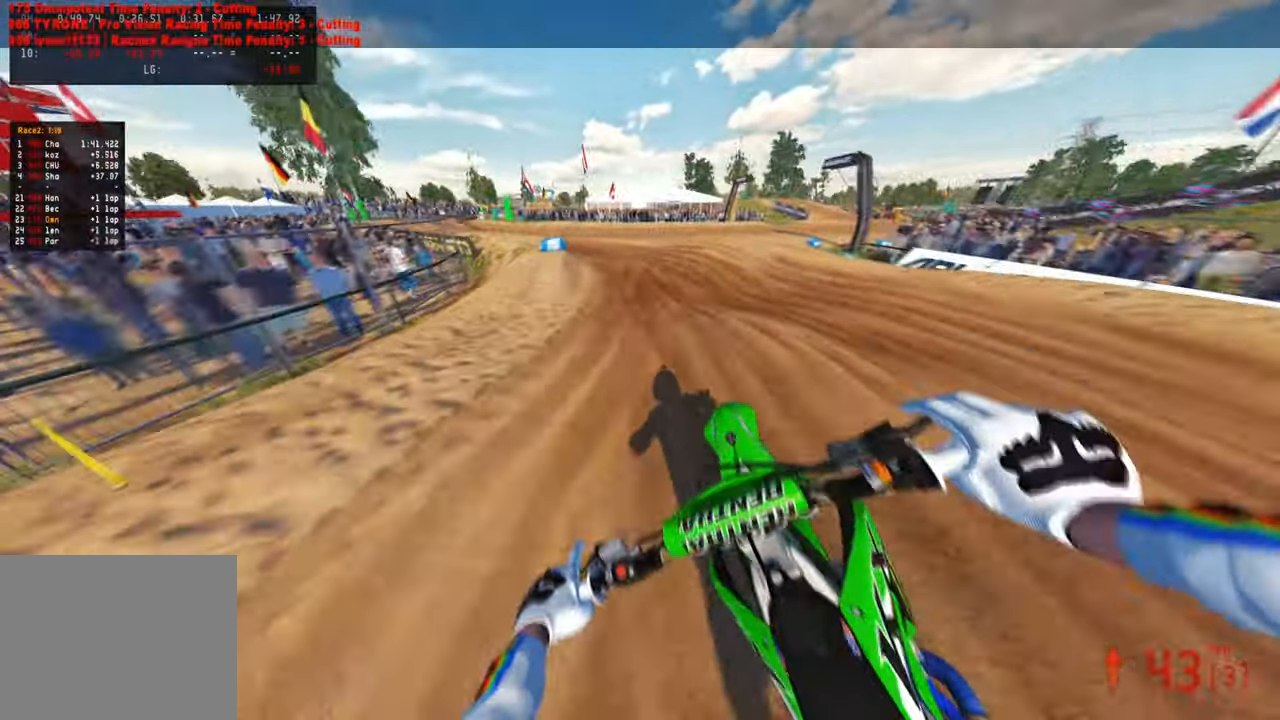
{"buttons": [], "left_stick": "up", "right_stick": "right", "events": [[117, "R1", "up"]]}
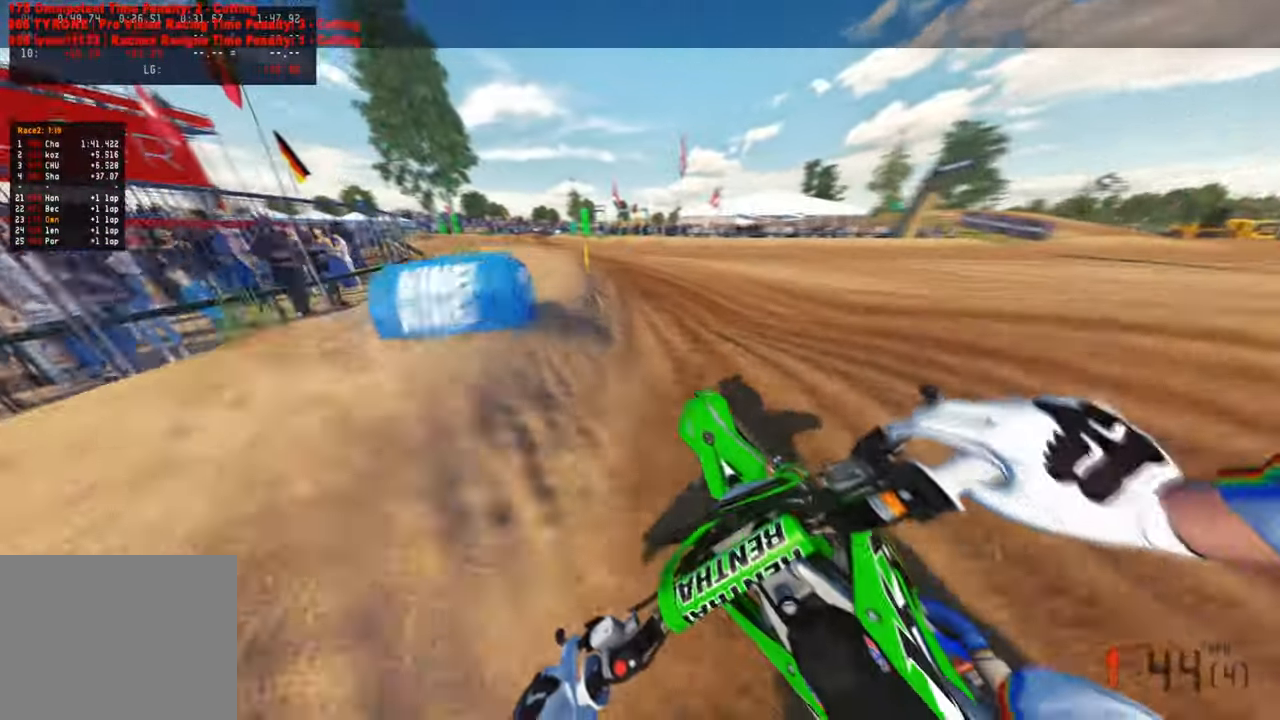
{"buttons": [], "left_stick": "up", "right_stick": "right"}
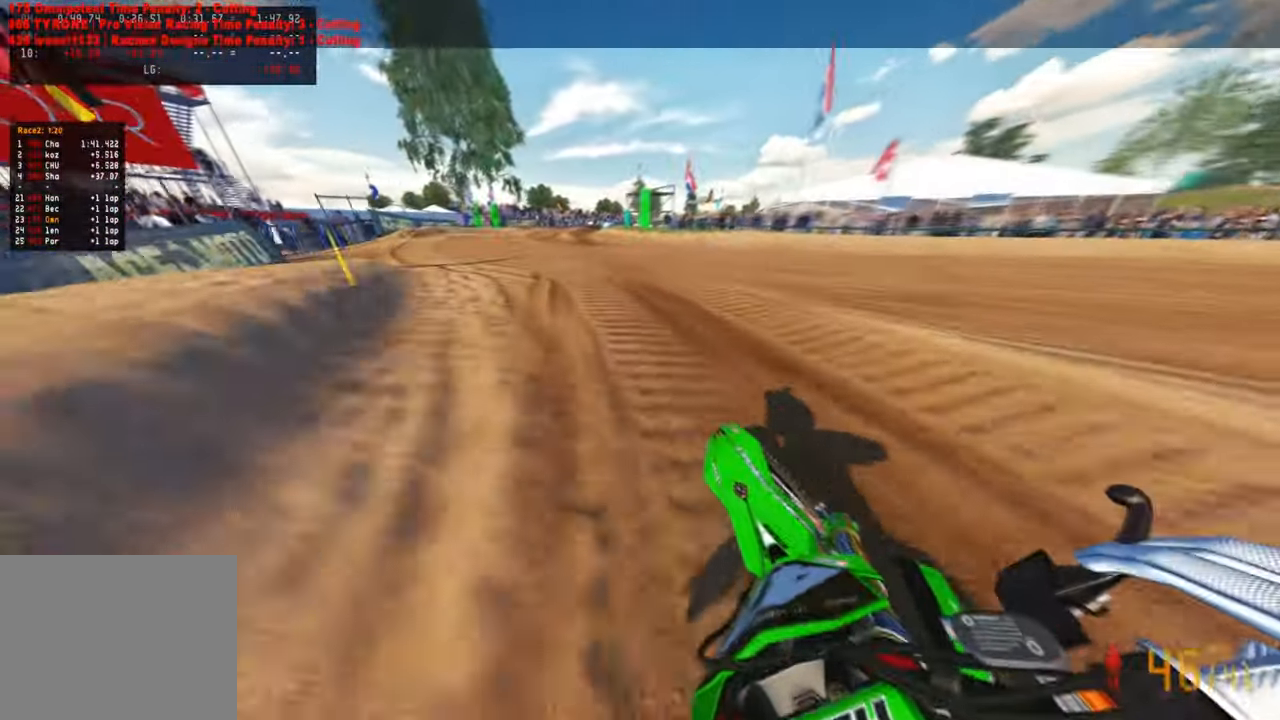
{"buttons": [], "left_stick": "up-right", "right_stick": "center", "events": [[384, "left_stick", "up-right"], [500, "right_stick", "center"]]}
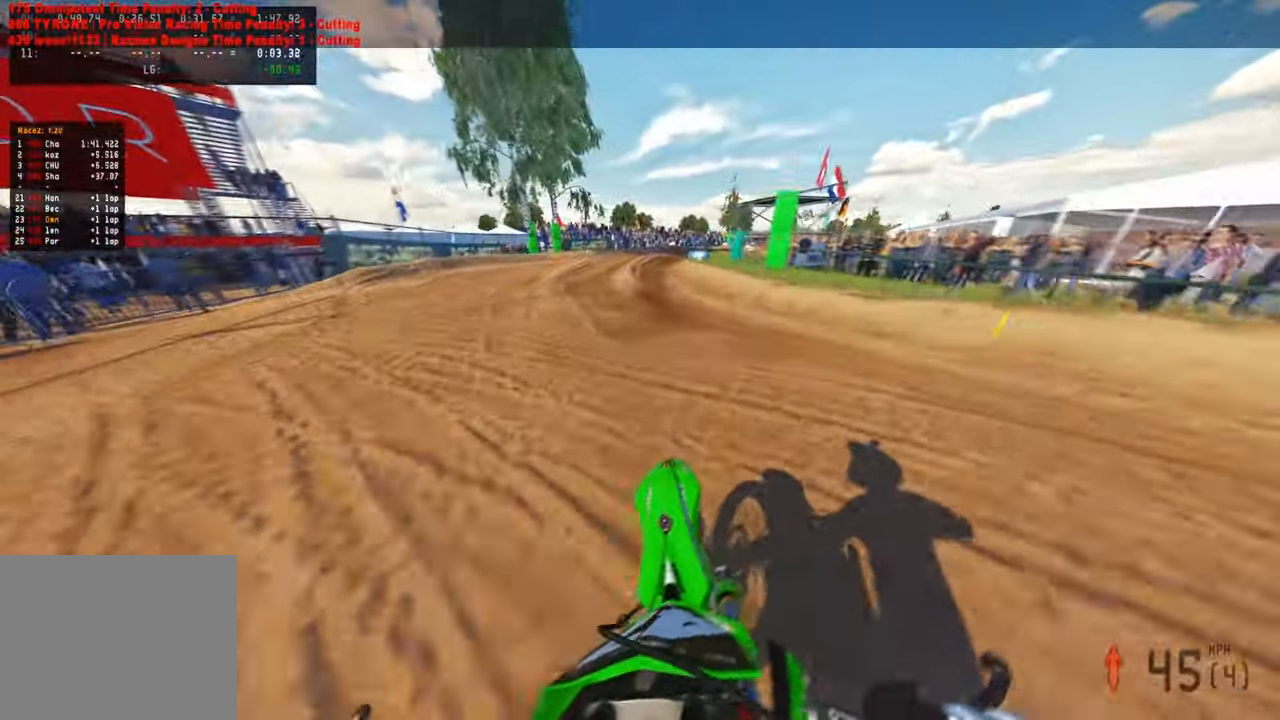
{"buttons": [], "left_stick": "up-right", "right_stick": "up-left", "events": [[317, "R1", "down"], [367, "R1", "up"], [417, "right_stick", "left"], [467, "right_stick", "up-left"]]}
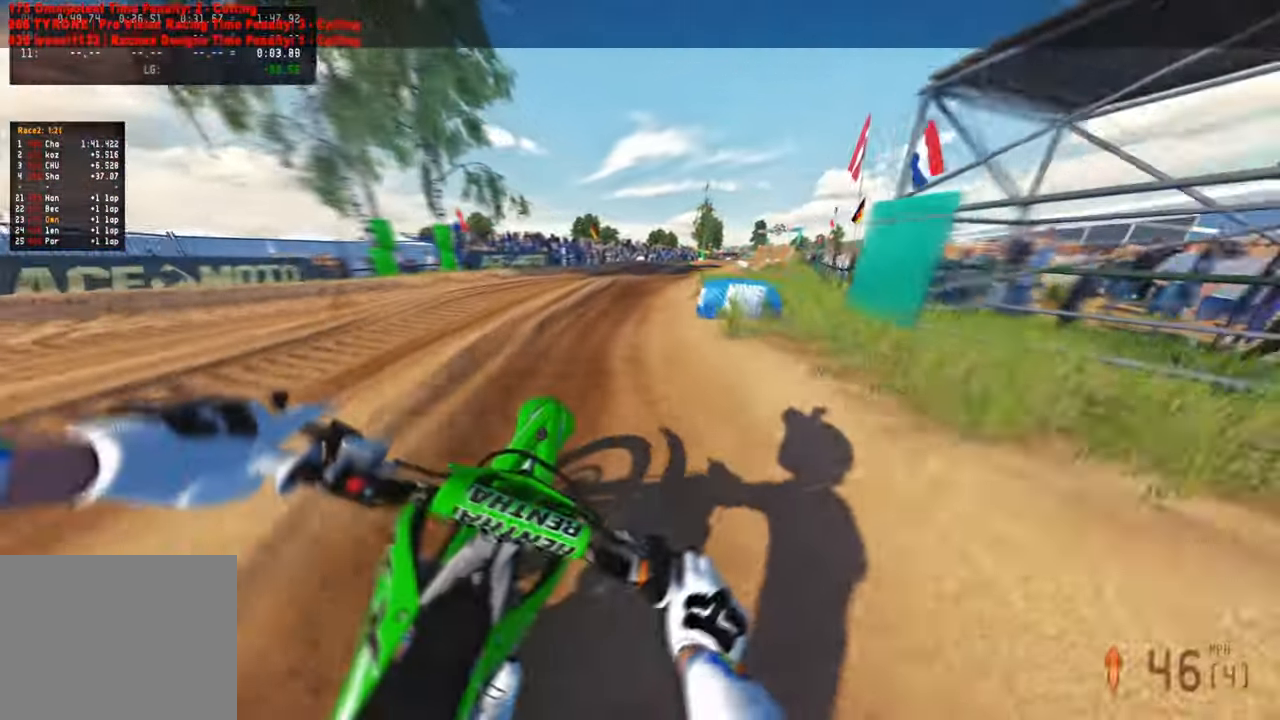
{"buttons": [], "left_stick": "up-right", "right_stick": "left", "events": [[134, "R3", "down"], [267, "R3", "up"], [334, "right_stick", "left"]]}
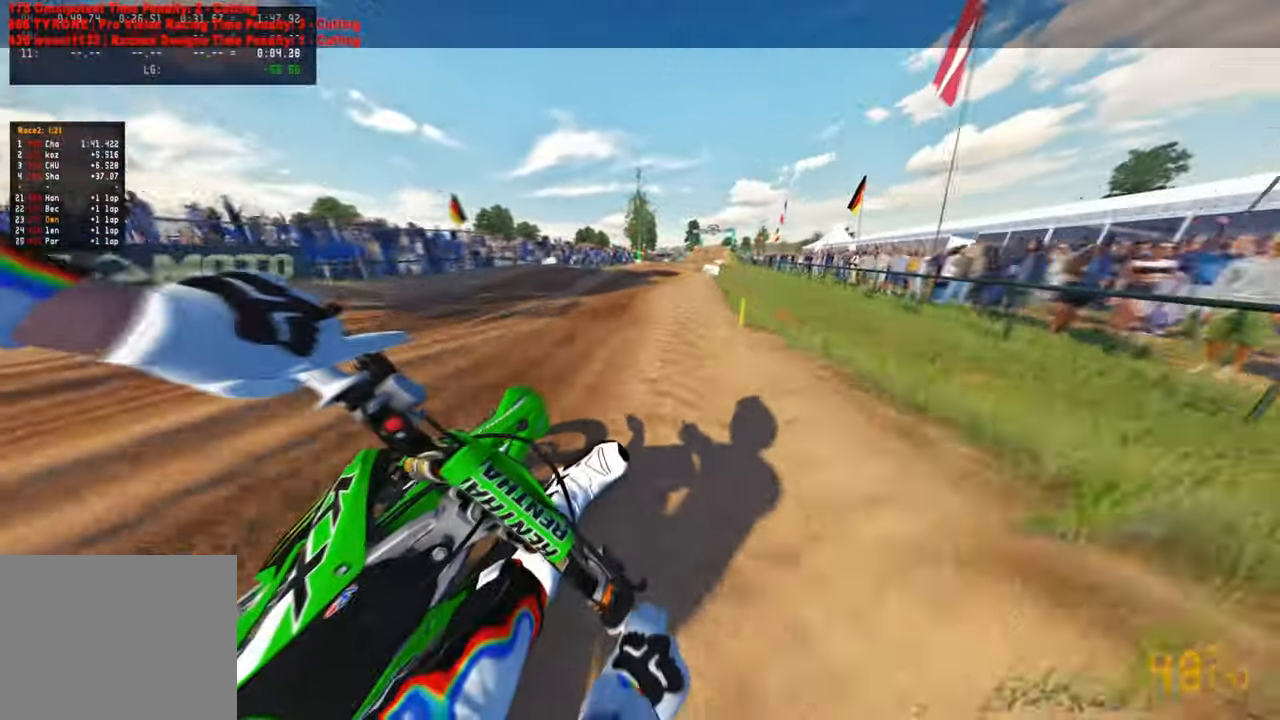
{"buttons": [], "left_stick": "up", "right_stick": "down-left", "events": [[34, "left_stick", "up"], [167, "right_stick", "down-left"], [217, "R3", "down"], [350, "R3", "up"]]}
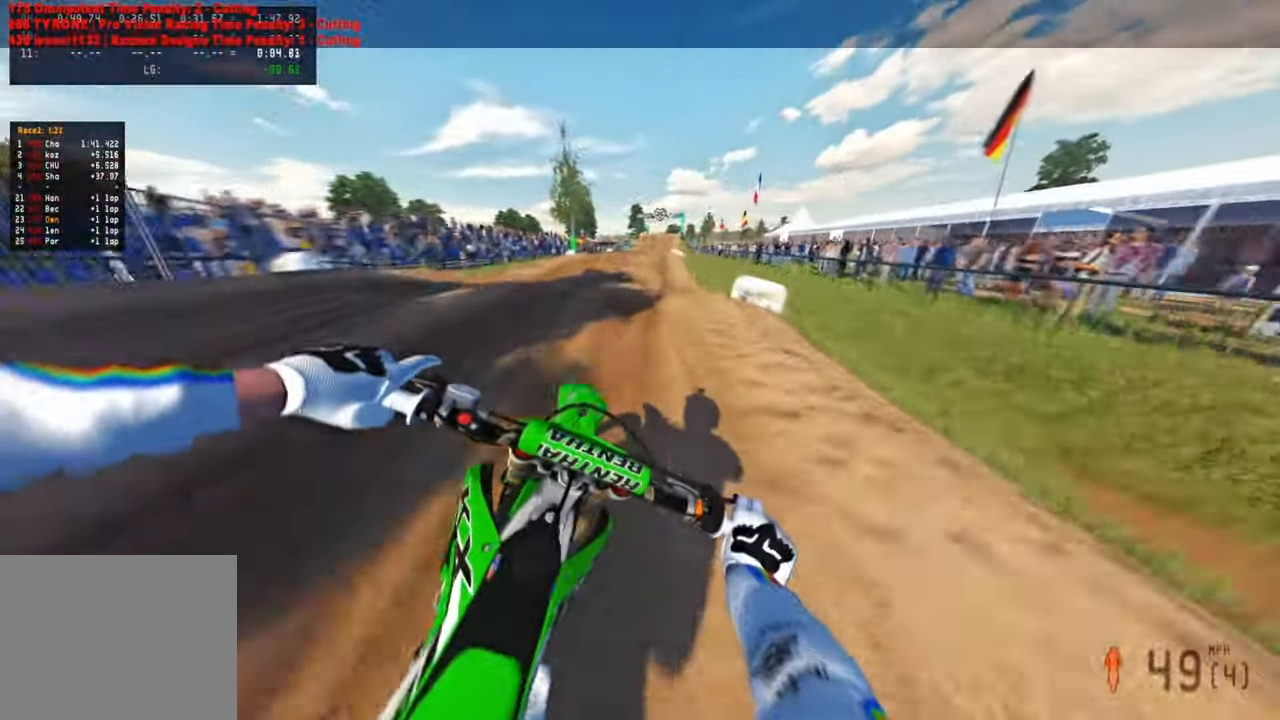
{"buttons": [], "left_stick": "up", "right_stick": "up-left", "events": [[284, "right_stick", "left"], [400, "right_stick", "up-left"]]}
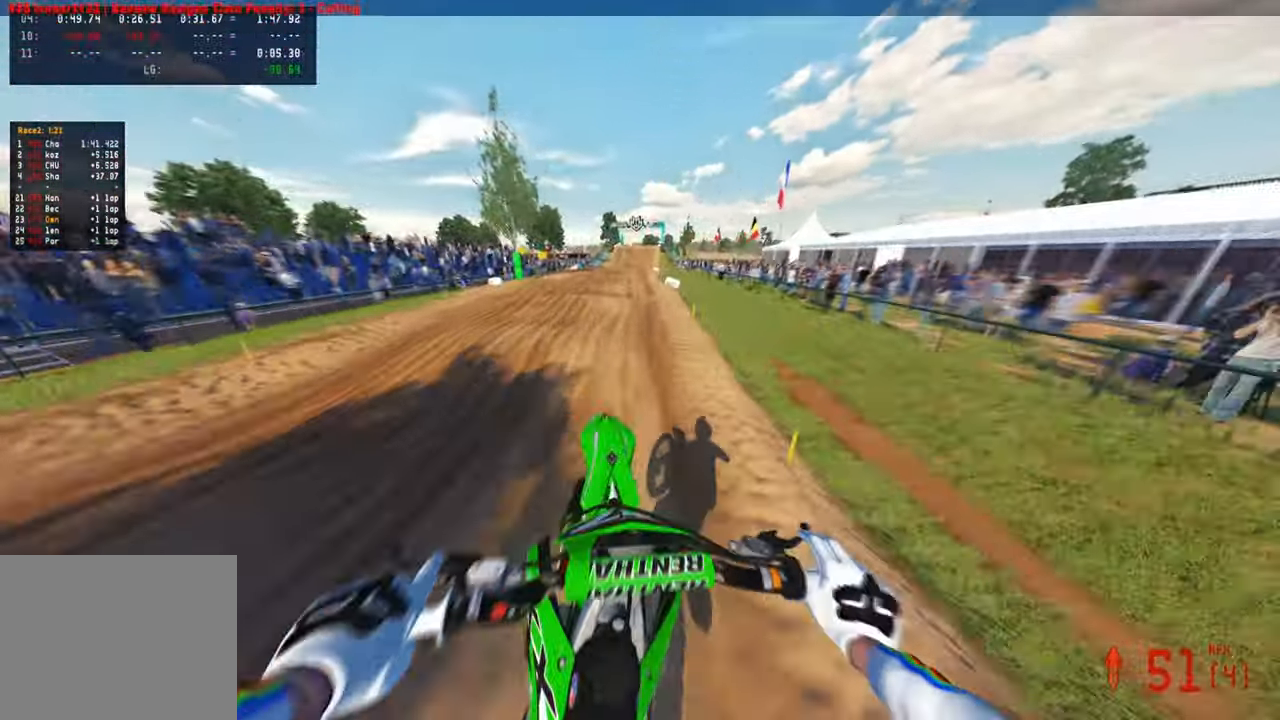
{"buttons": [], "left_stick": "up", "right_stick": "down-left", "events": [[34, "right_stick", "up"], [267, "right_stick", "center"], [334, "right_stick", "down-left"]]}
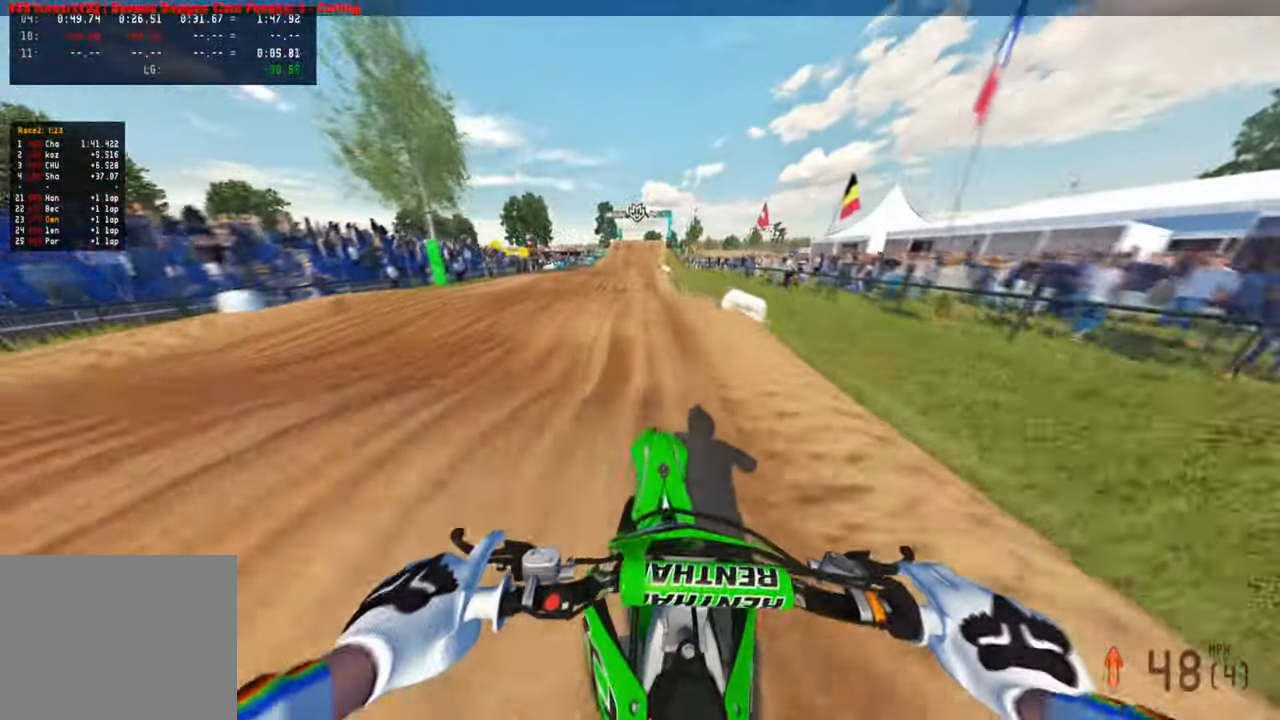
{"buttons": [], "left_stick": "up", "right_stick": "down-left", "events": []}
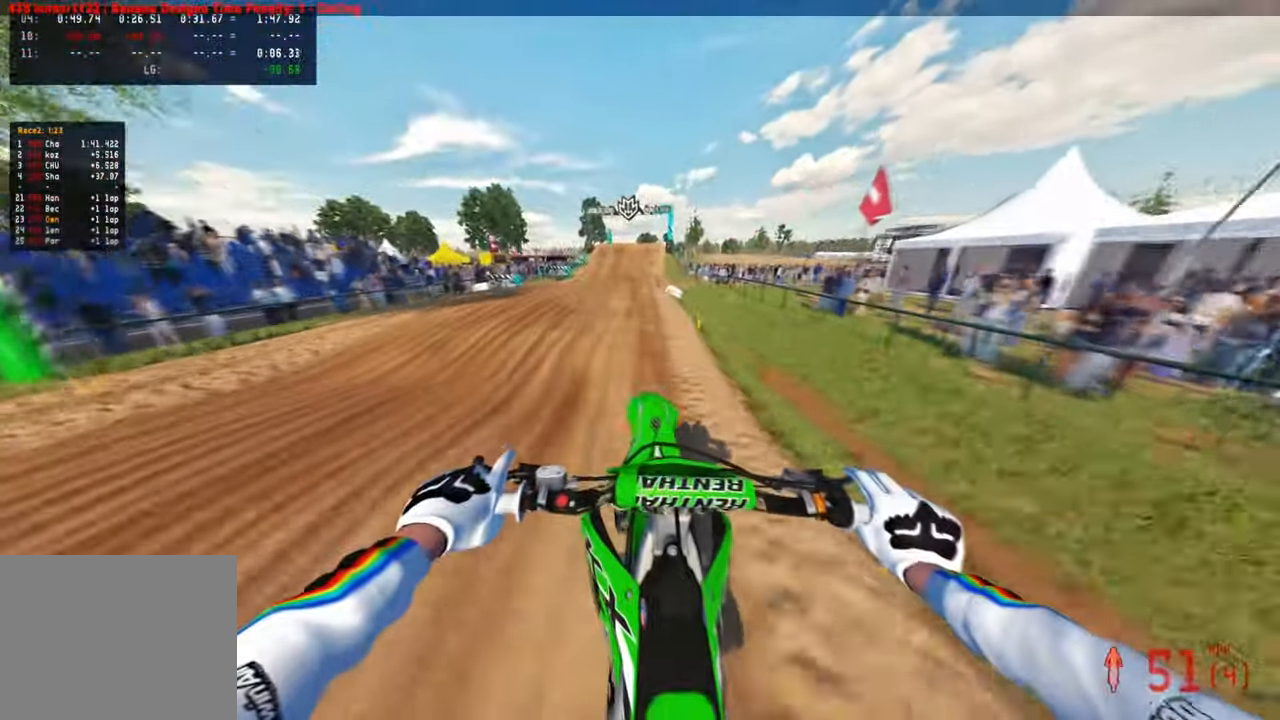
{"buttons": [], "left_stick": "up", "right_stick": "down-left", "events": [[50, "right_stick", "up"], [217, "right_stick", "center"], [250, "L2", "down"], [300, "L1", "down"], [334, "L2", "up"], [334, "right_stick", "down-left"], [400, "L1", "up"]]}
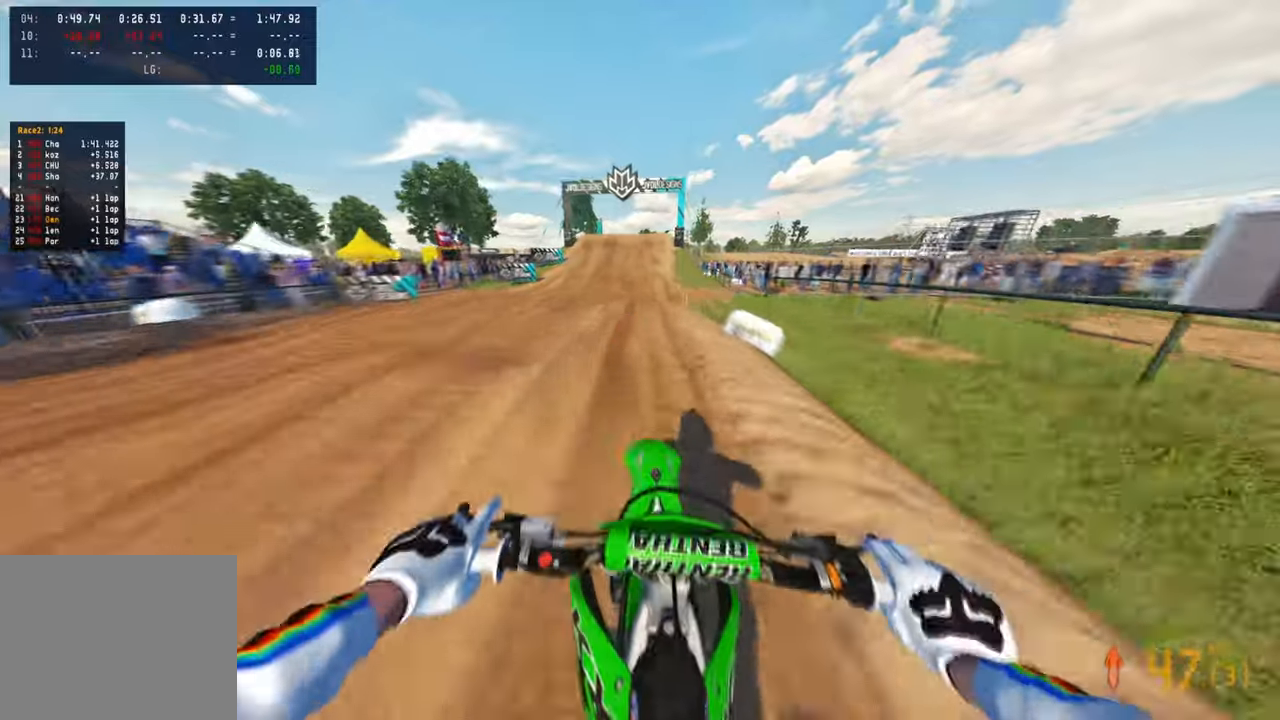
{"buttons": [], "left_stick": "center", "right_stick": "up", "events": [[200, "left_stick", "center"], [234, "right_stick", "center"], [284, "right_stick", "up-left"], [384, "right_stick", "up"]]}
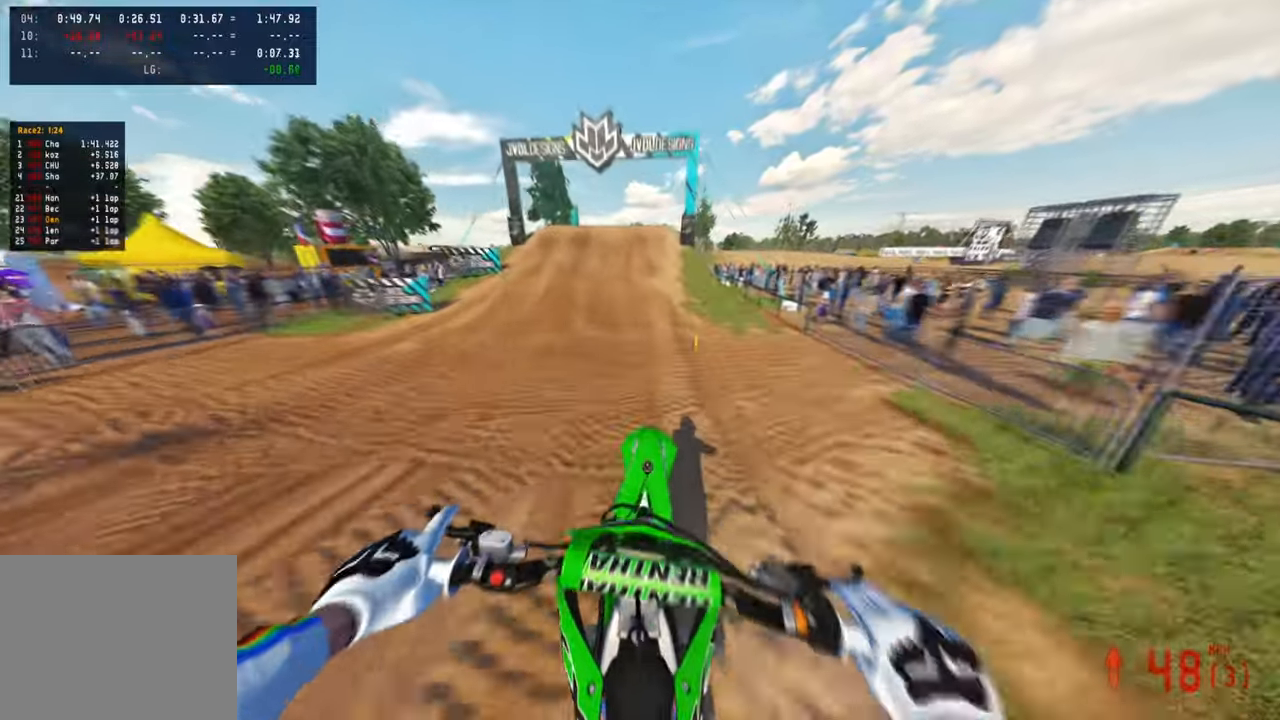
{"buttons": [], "left_stick": "center", "right_stick": "left", "events": [[300, "right_stick", "up-left"], [450, "right_stick", "left"]]}
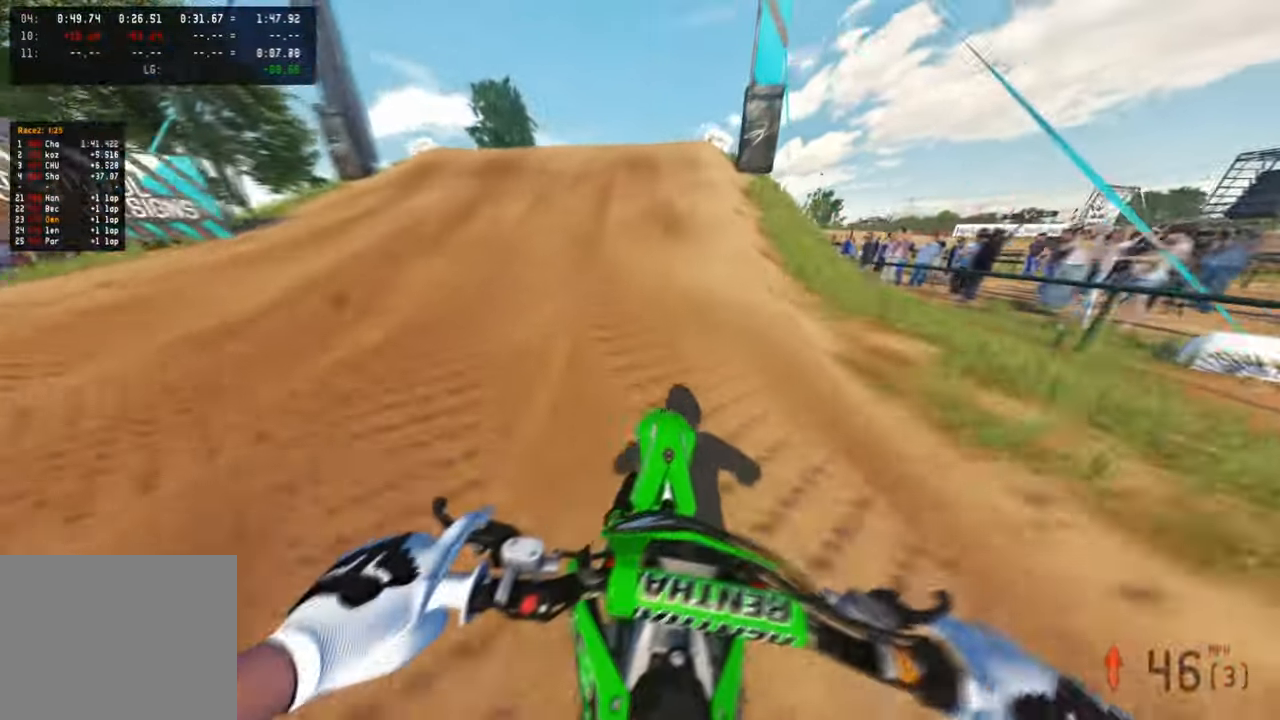
{"buttons": ["R3"], "left_stick": "left", "right_stick": "down-right", "events": [[167, "left_stick", "left"], [300, "R3", "down"], [300, "right_stick", "down-left"], [400, "R3", "up"], [400, "right_stick", "down-right"], [500, "R3", "down"]]}
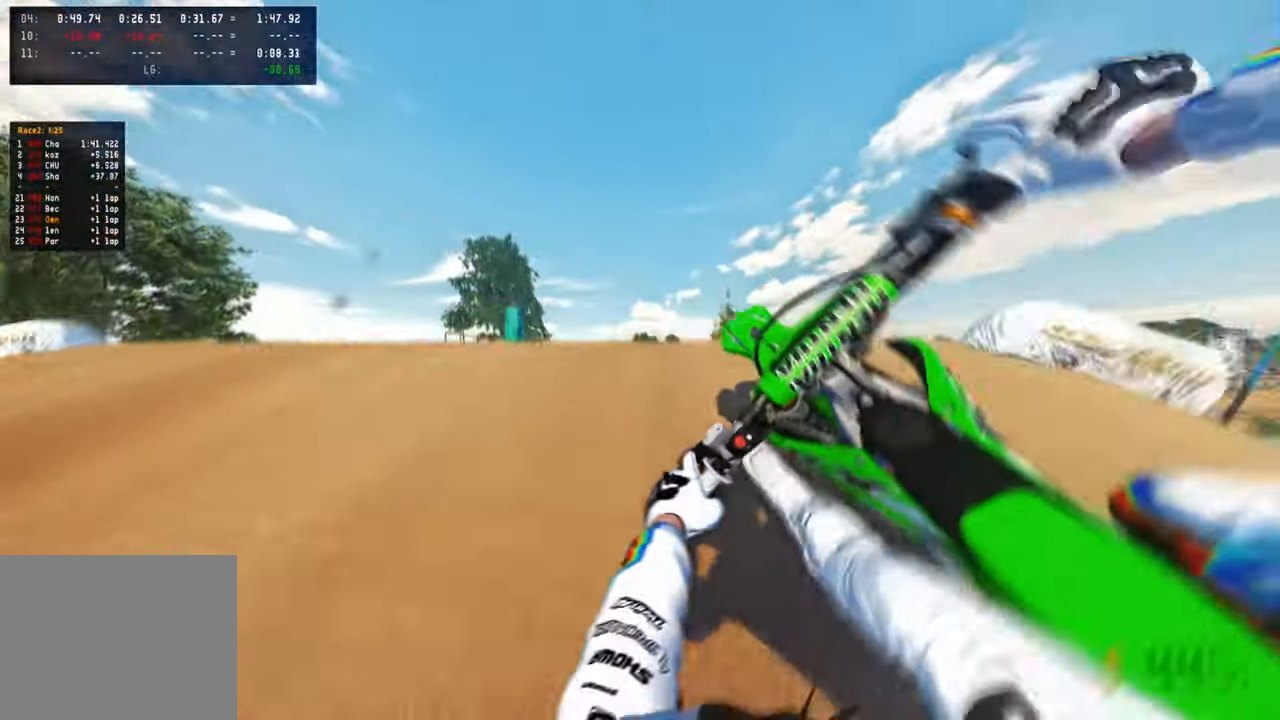
{"buttons": [], "left_stick": "up-right", "right_stick": "down-left", "events": [[34, "left_stick", "center"], [84, "left_stick", "right"], [117, "R3", "up"], [117, "right_stick", "right"], [300, "right_stick", "down-right"], [434, "left_stick", "up-right"], [467, "right_stick", "down-left"]]}
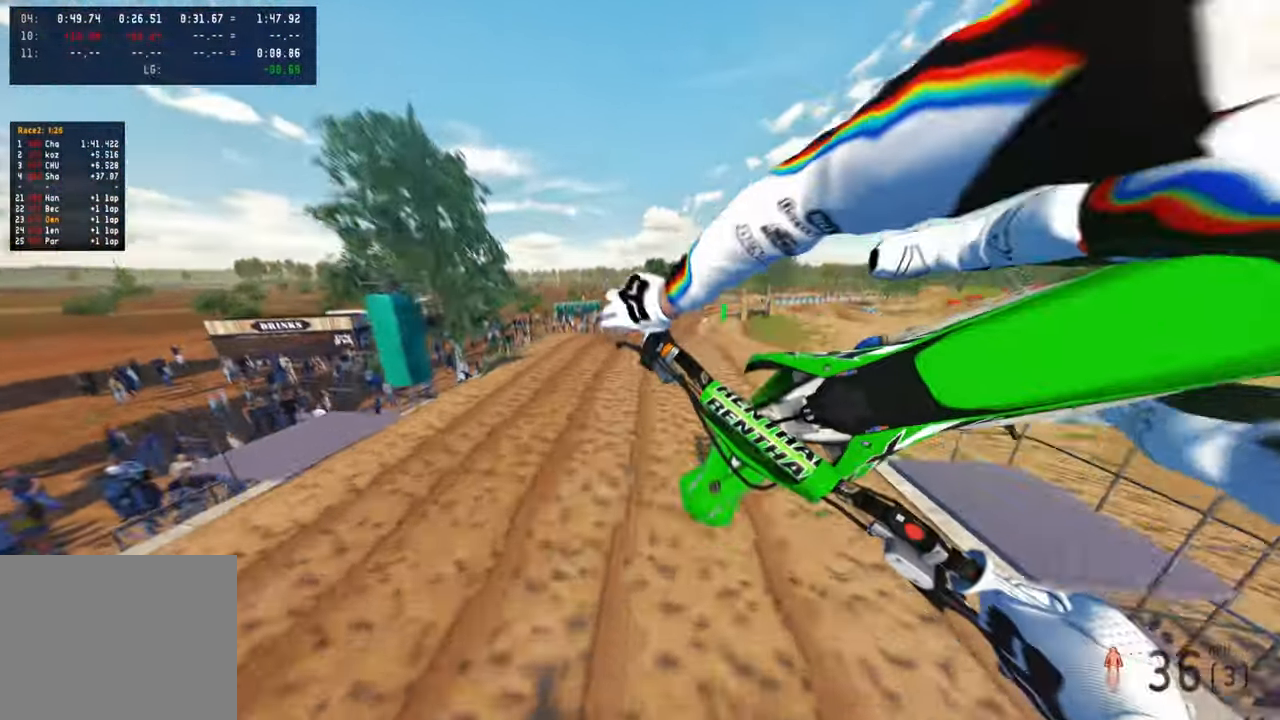
{"buttons": [], "left_stick": "up", "right_stick": "up", "events": [[284, "left_stick", "up"], [300, "right_stick", "center"], [467, "right_stick", "up"]]}
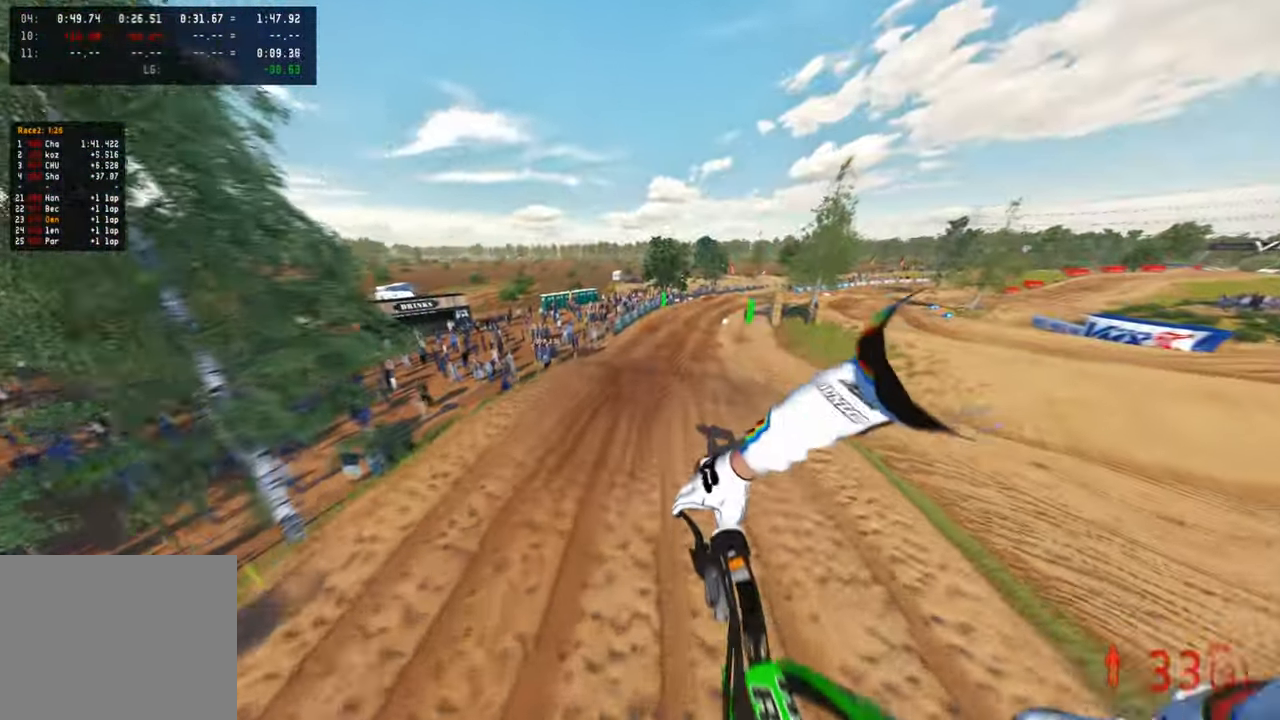
{"buttons": [], "left_stick": "up", "right_stick": "up", "events": []}
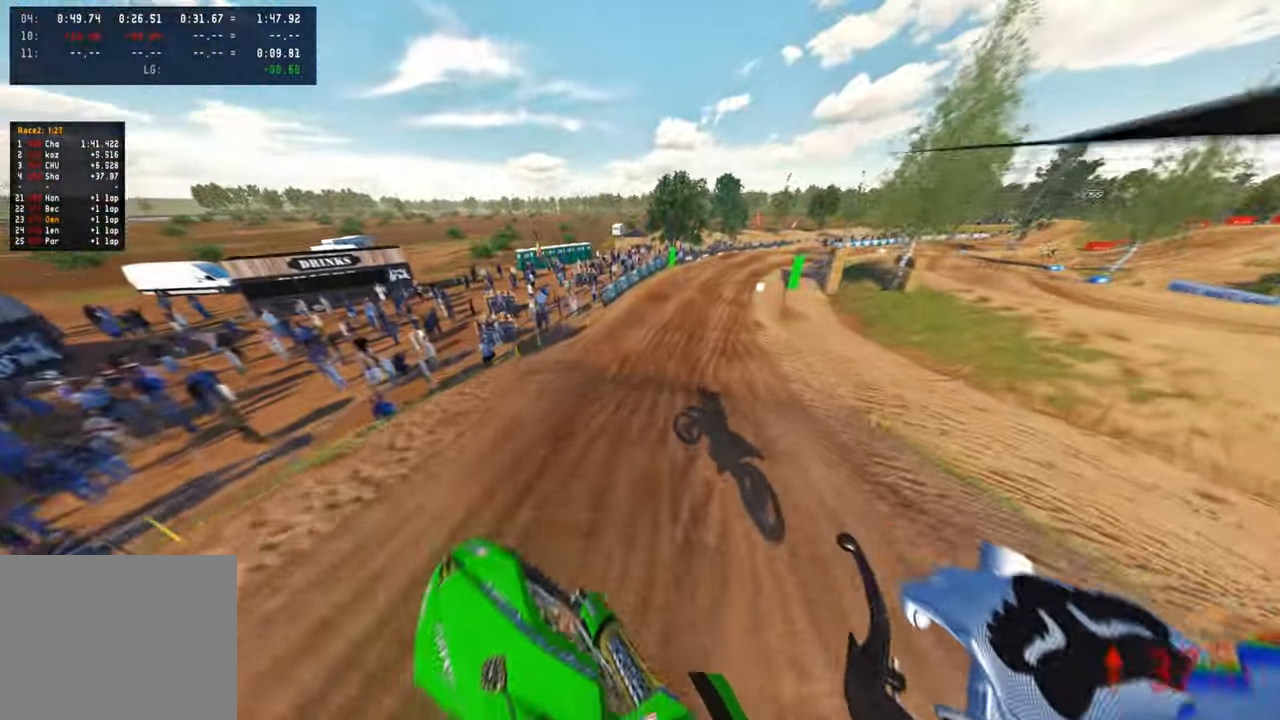
{"buttons": [], "left_stick": "up", "right_stick": "down-left"}
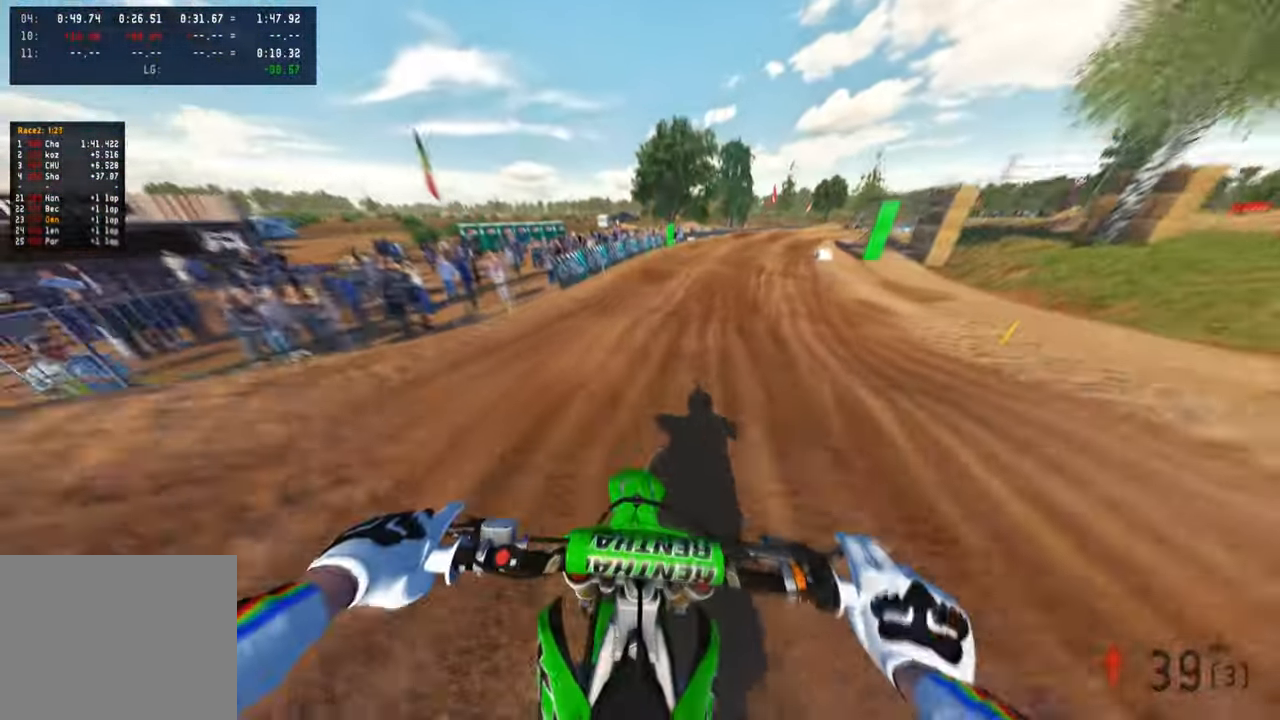
{"buttons": [], "left_stick": "up", "right_stick": "up", "events": [[100, "right_stick", "center"], [117, "R1", "down"], [167, "R1", "up"], [400, "right_stick", "up"]]}
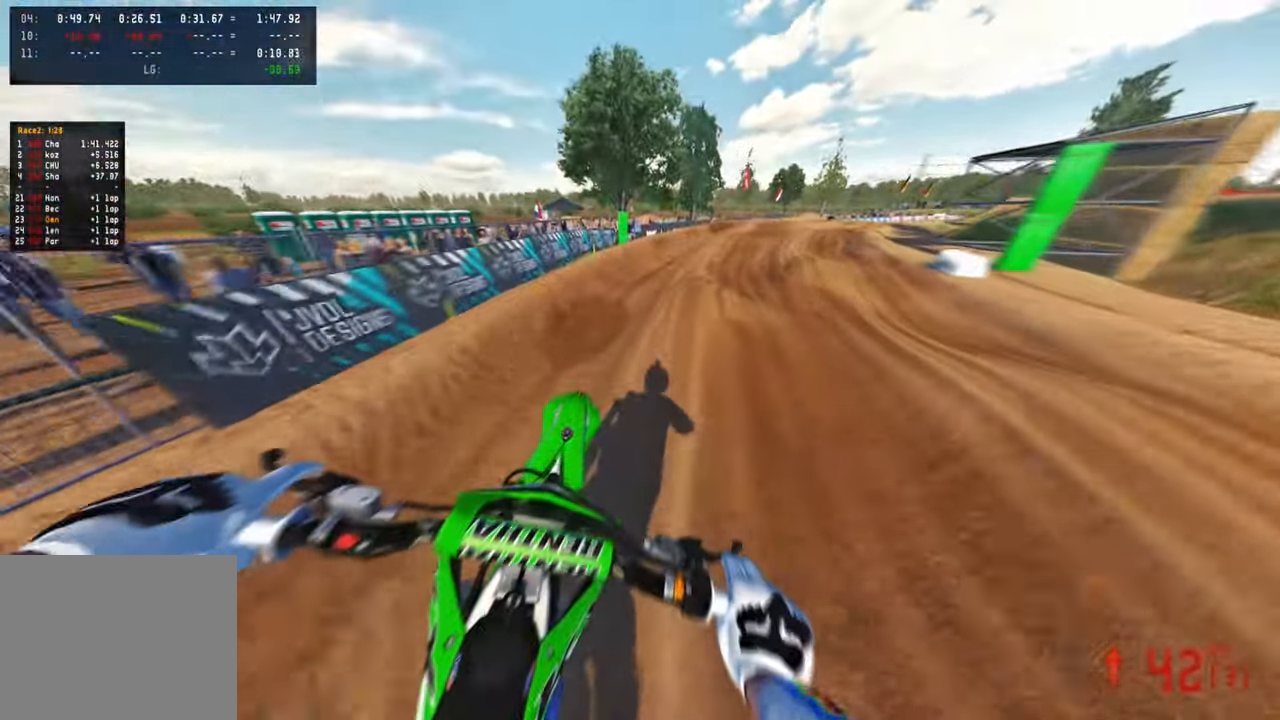
{"buttons": [], "left_stick": "up-right", "right_stick": "center", "events": [[67, "left_stick", "up-right"], [117, "L1", "down"], [150, "right_stick", "left"], [234, "L1", "up"], [284, "R1", "down"], [400, "right_stick", "center"], [434, "R1", "up"]]}
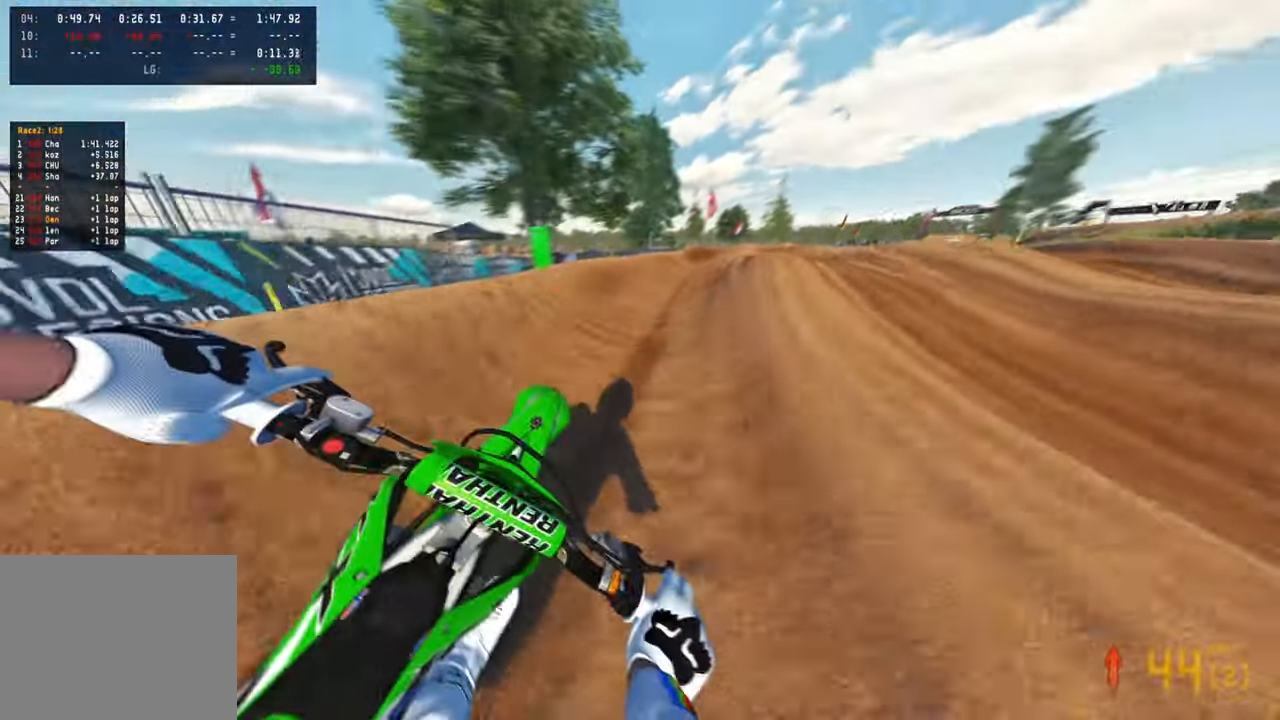
{"buttons": [], "left_stick": "up-right", "right_stick": "up-left", "events": [[84, "right_stick", "left"], [200, "right_stick", "up-left"]]}
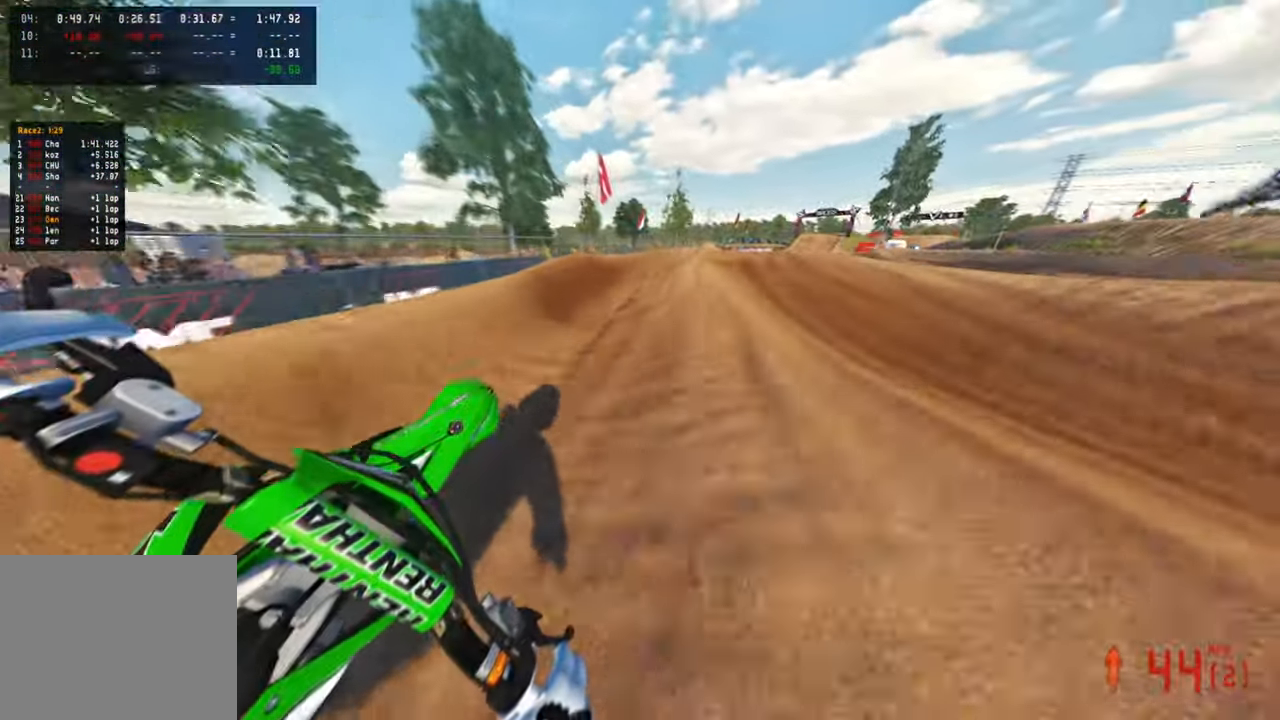
{"buttons": [], "left_stick": "up", "right_stick": "up-left", "events": [[500, "left_stick", "up"]]}
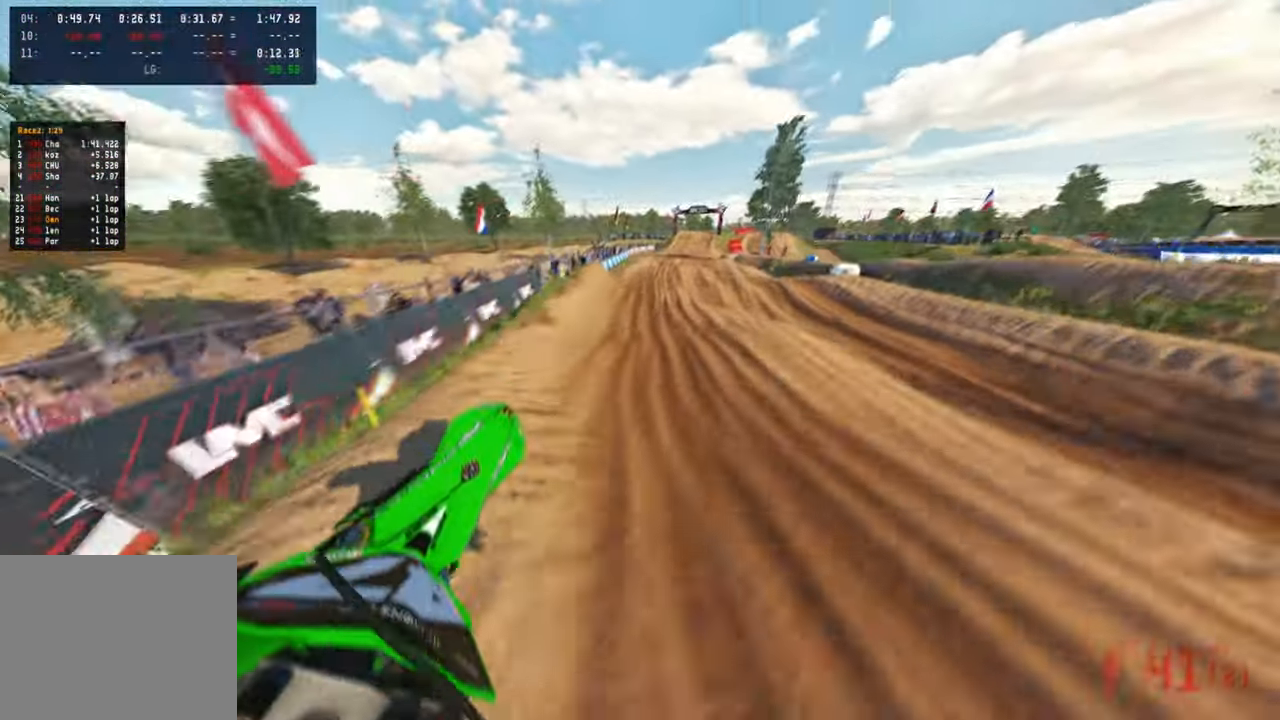
{"buttons": [], "left_stick": "up-left", "right_stick": "up", "events": [[67, "R1", "down"], [117, "left_stick", "up-left"], [184, "R1", "up"], [250, "right_stick", "up"]]}
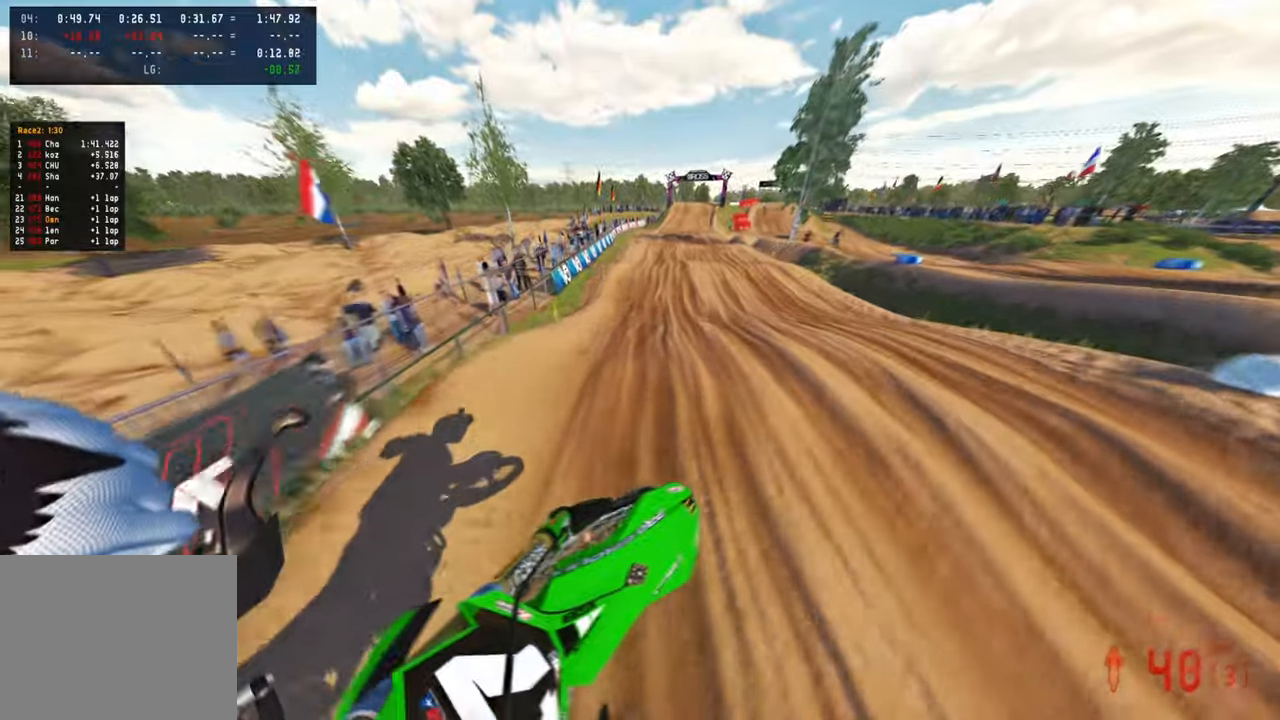
{"buttons": [], "left_stick": "center", "right_stick": "down", "events": [[400, "left_stick", "center"], [400, "right_stick", "center"], [484, "right_stick", "down"]]}
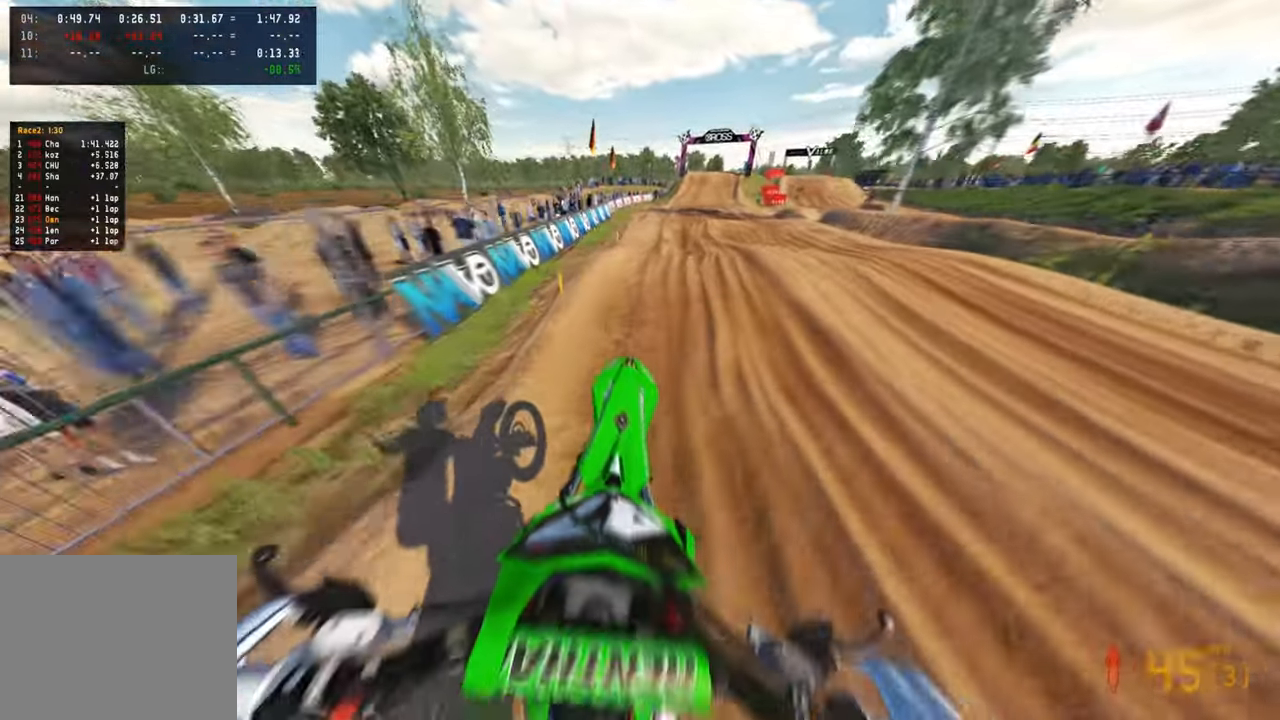
{"buttons": [], "left_stick": "up", "right_stick": "up", "events": [[134, "right_stick", "center"], [167, "left_stick", "up"], [434, "right_stick", "up"]]}